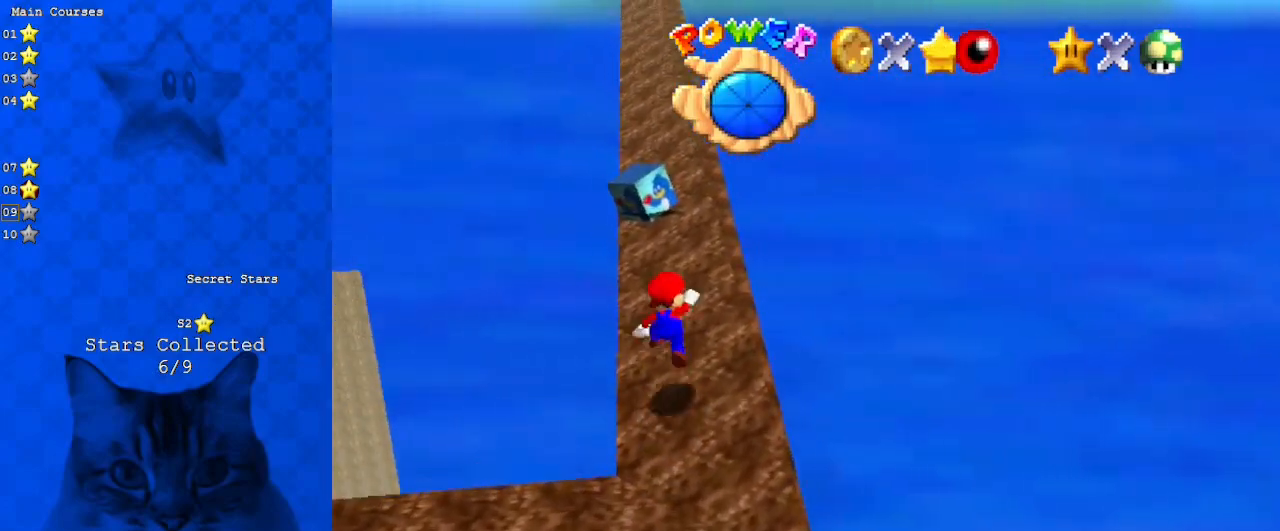
Gameplay with keyboard; each line is a JSON object with the keys held at the frame after it. "events" lists presses ("down") and releases ("up") of "a", "c", "ctrl", "d", "down", "left", "return", "right", "s", "shift", "up", "w", "x" and "y" between this image and that frame as [ms after this image, input, new state], when the widget could be followed in between. No other keys are recorded. Mouse input is not recorded.
{"keys": ["left", "shift", "up"], "events": [[100, "right", "down"], [100, "shift", "up"], [167, "a", "down"], [167, "right", "up"], [333, "a", "up"], [333, "left", "down"], [500, "shift", "down"]]}
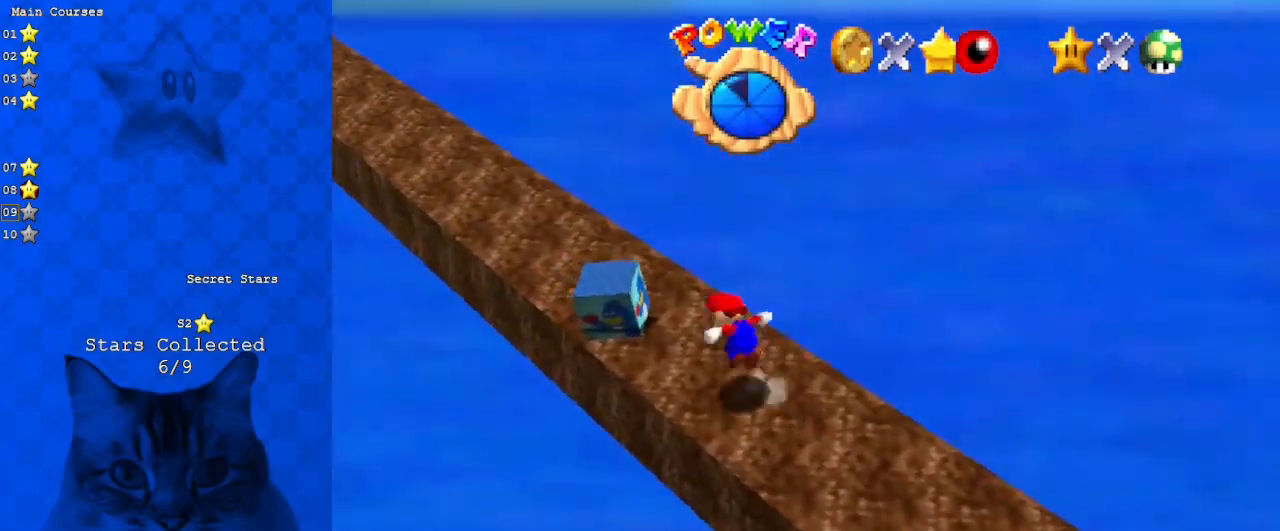
{"keys": ["down", "shift", "y"], "events": [[200, "shift", "up"], [267, "up", "up"], [367, "y", "down"], [433, "down", "down"], [433, "shift", "down"], [467, "left", "up"]]}
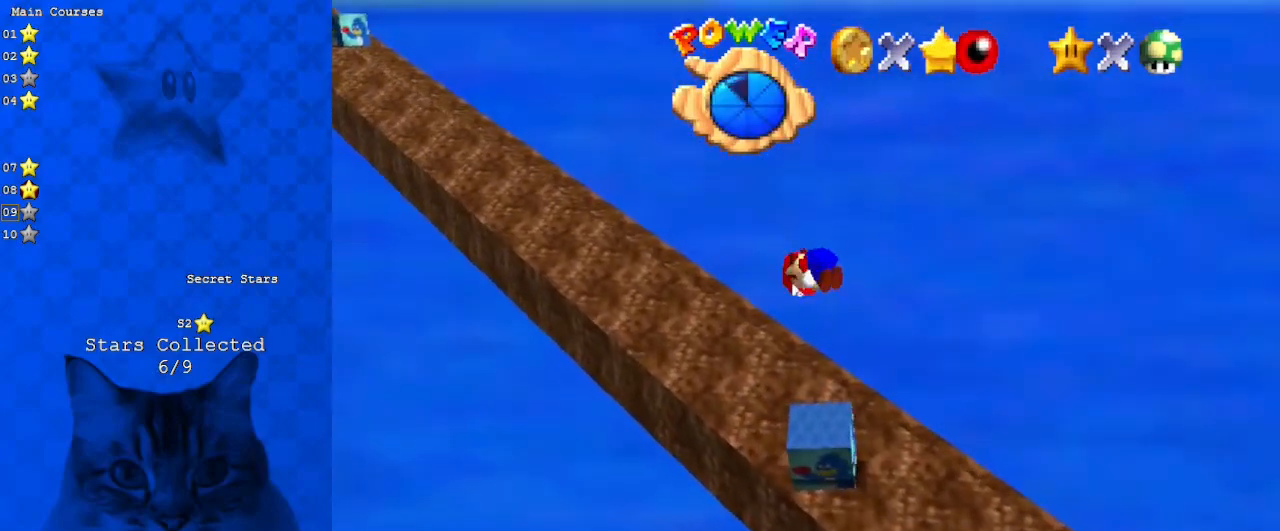
{"keys": ["down"], "events": [[67, "y", "up"], [100, "shift", "up"], [200, "d", "down"], [333, "d", "up"]]}
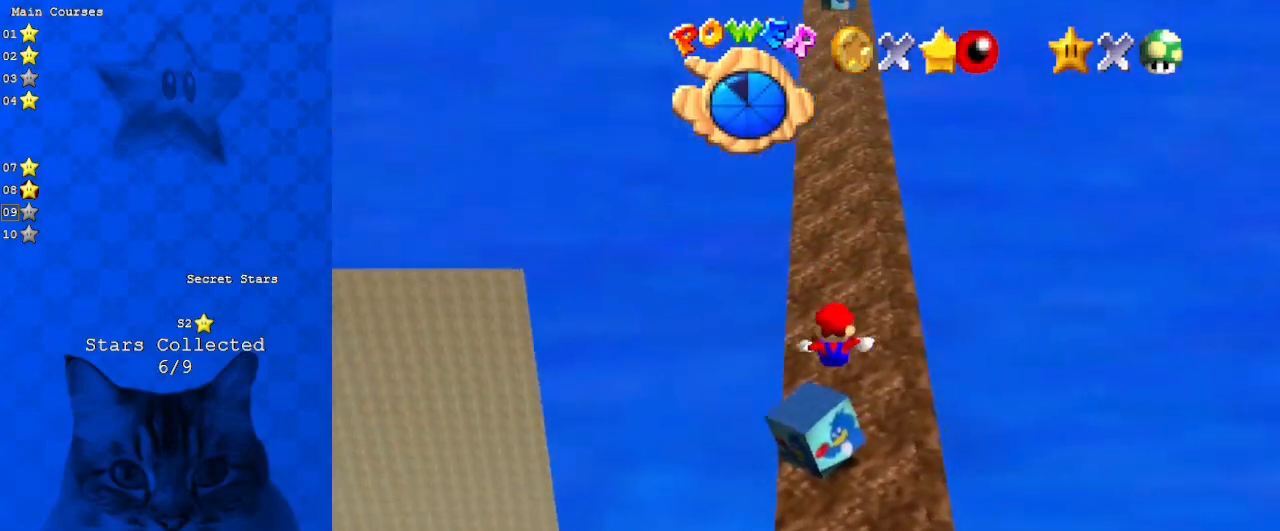
{"keys": ["shift"], "events": [[33, "down", "up"], [500, "shift", "down"]]}
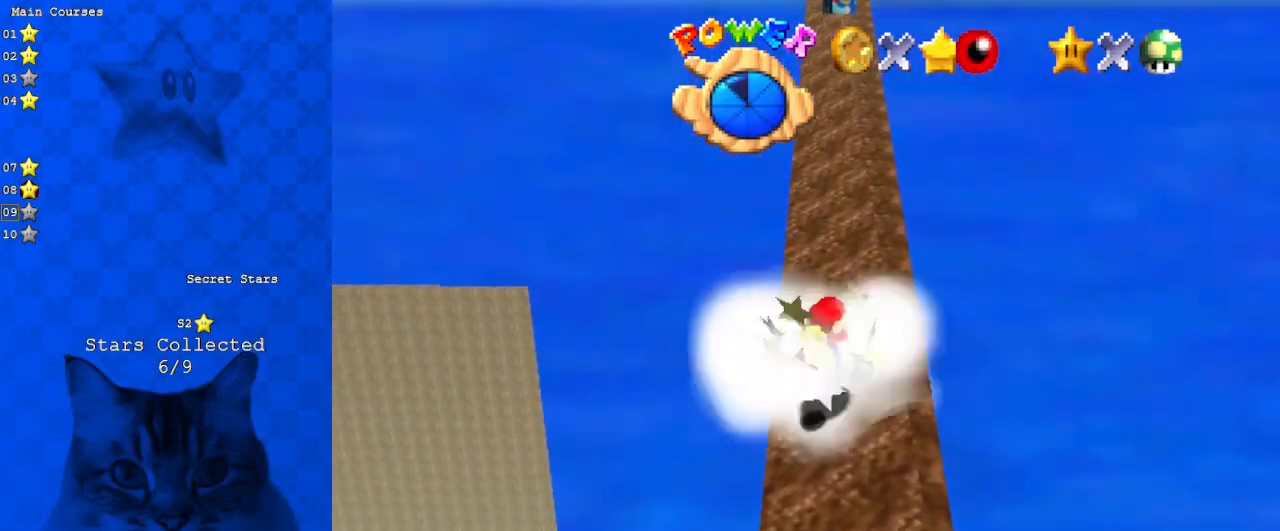
{"keys": ["ctrl", "up"], "events": [[33, "down", "down"], [133, "shift", "up"], [233, "down", "up"], [433, "up", "down"], [467, "ctrl", "down"]]}
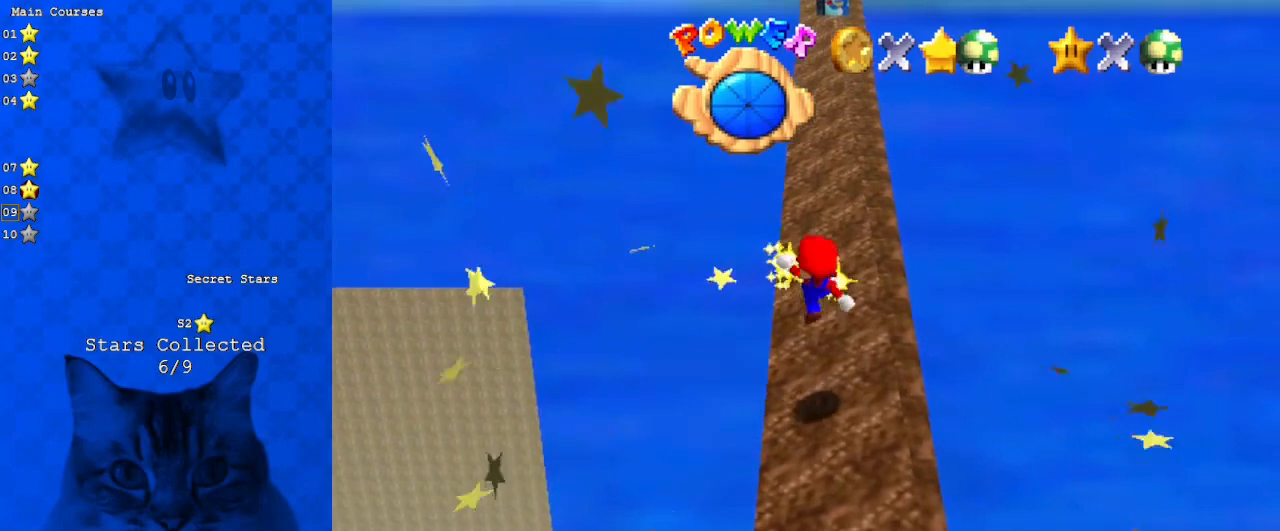
{"keys": ["shift", "up"], "events": [[100, "ctrl", "up"], [433, "shift", "down"]]}
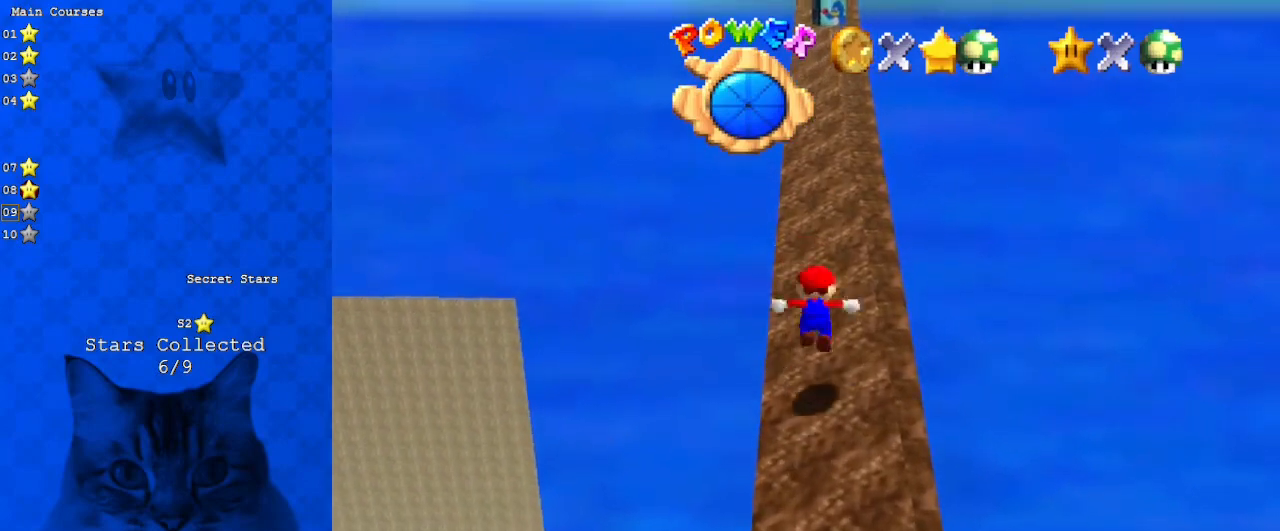
{"keys": ["up"], "events": [[200, "shift", "up"]]}
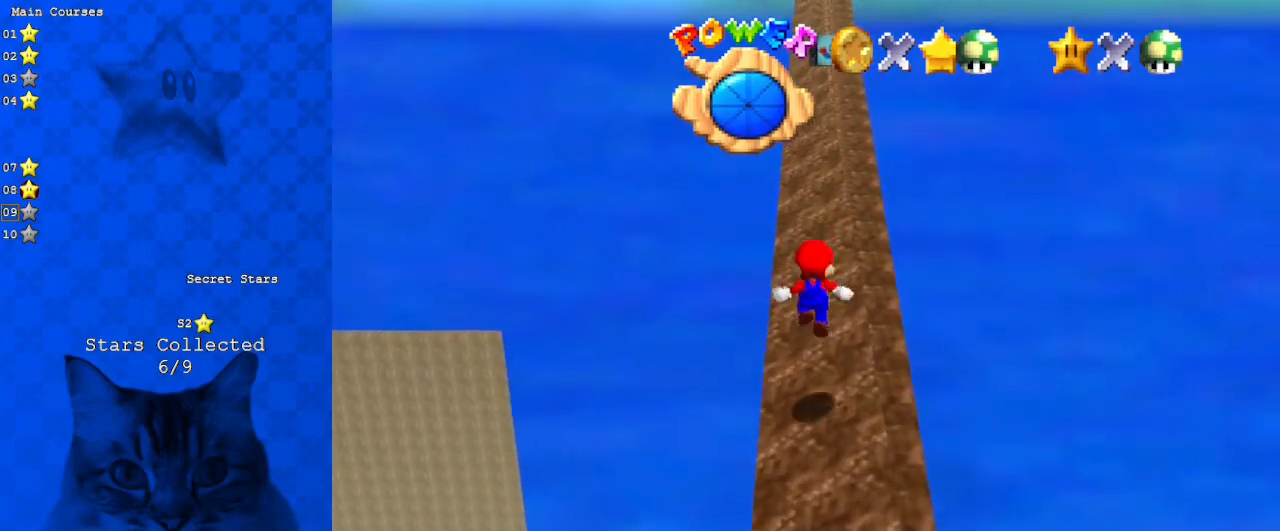
{"keys": ["up"], "events": [[33, "ctrl", "down"], [133, "ctrl", "up"], [233, "right", "down"], [233, "shift", "down"], [267, "ctrl", "down"], [467, "ctrl", "up"], [467, "right", "up"], [500, "shift", "up"]]}
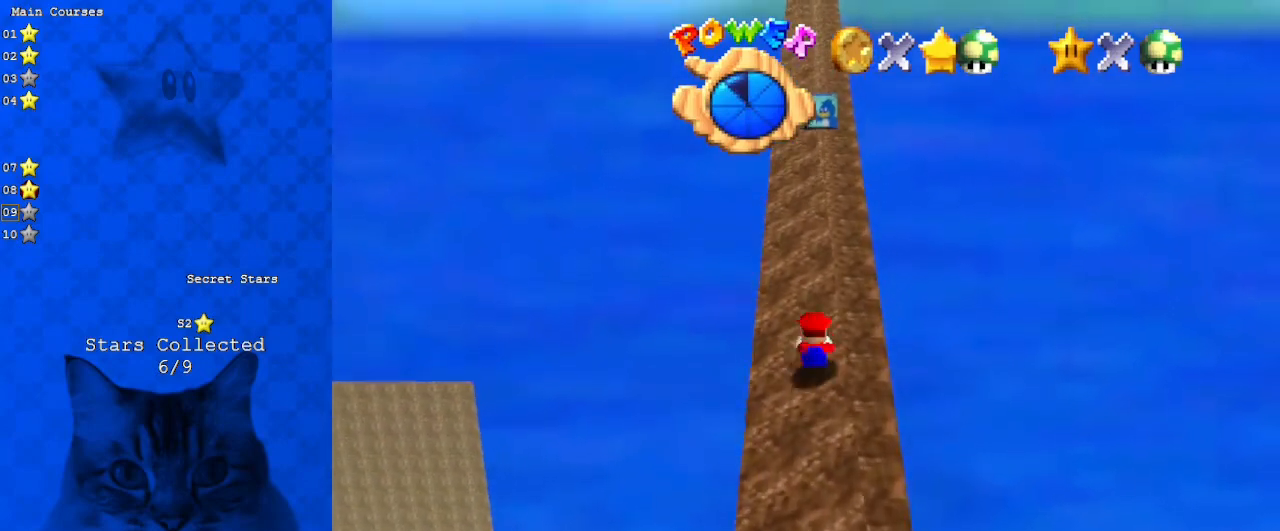
{"keys": ["ctrl", "shift", "up"], "events": [[133, "ctrl", "down"], [267, "ctrl", "up"], [367, "shift", "down"], [433, "ctrl", "down"]]}
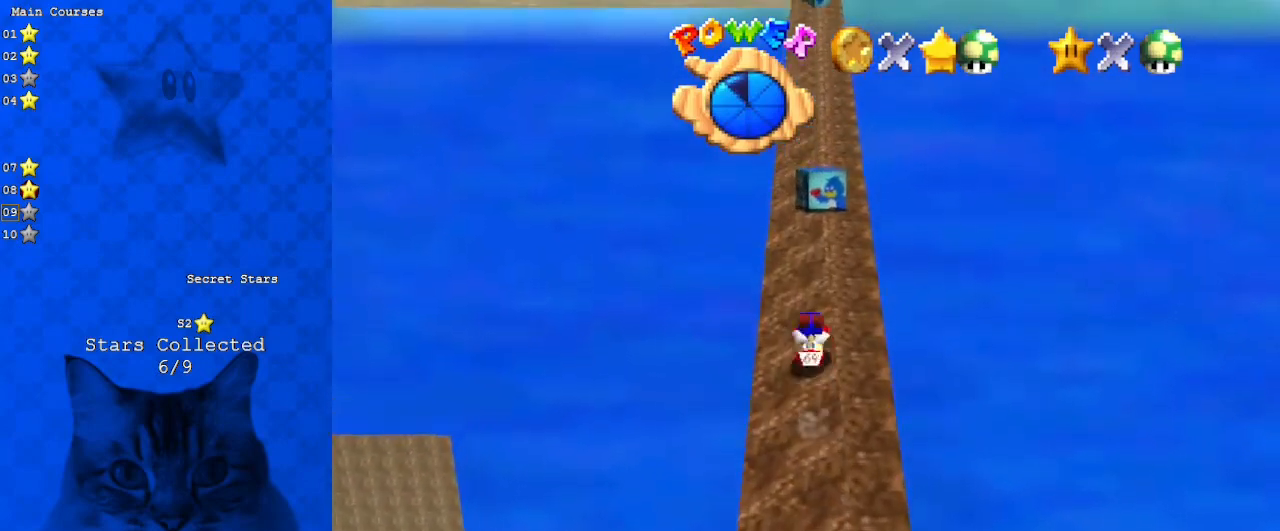
{"keys": ["shift", "up"], "events": [[67, "ctrl", "up"], [67, "shift", "up"], [167, "right", "down"], [233, "right", "up"], [333, "shift", "down"]]}
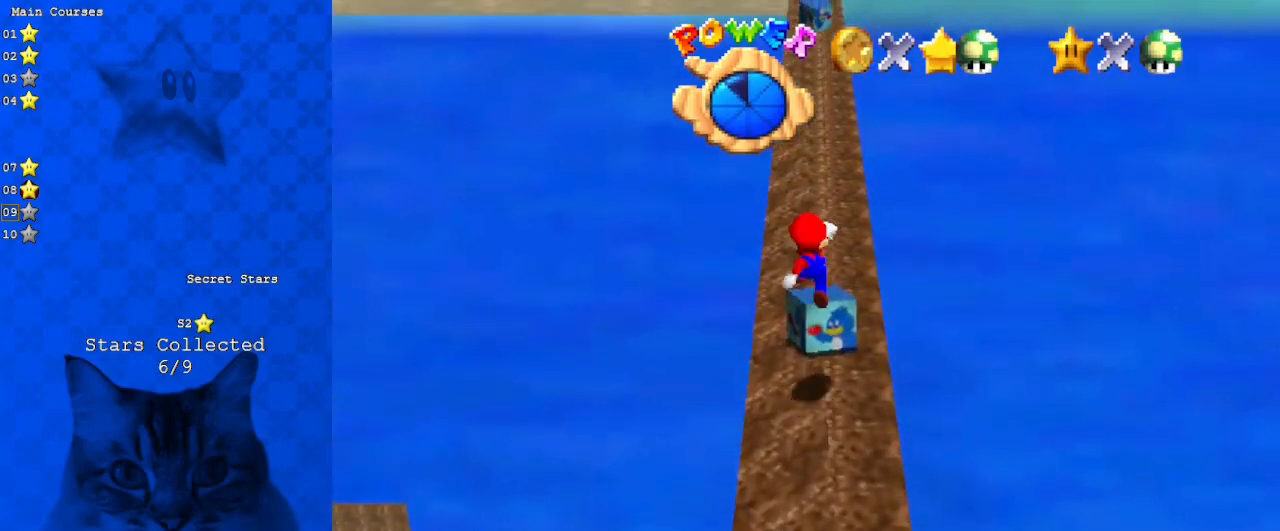
{"keys": ["down"], "events": [[33, "right", "down"], [33, "shift", "up"], [133, "up", "up"], [167, "right", "up"], [167, "y", "down"], [267, "down", "down"], [267, "shift", "down"], [400, "y", "up"], [433, "shift", "up"]]}
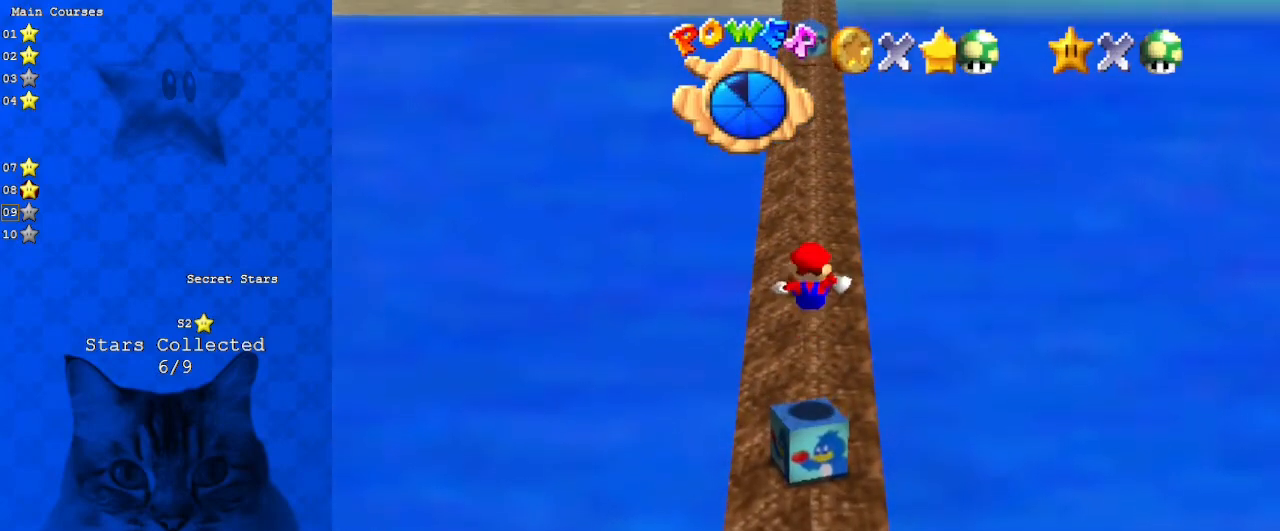
{"keys": [], "events": [[167, "down", "up"]]}
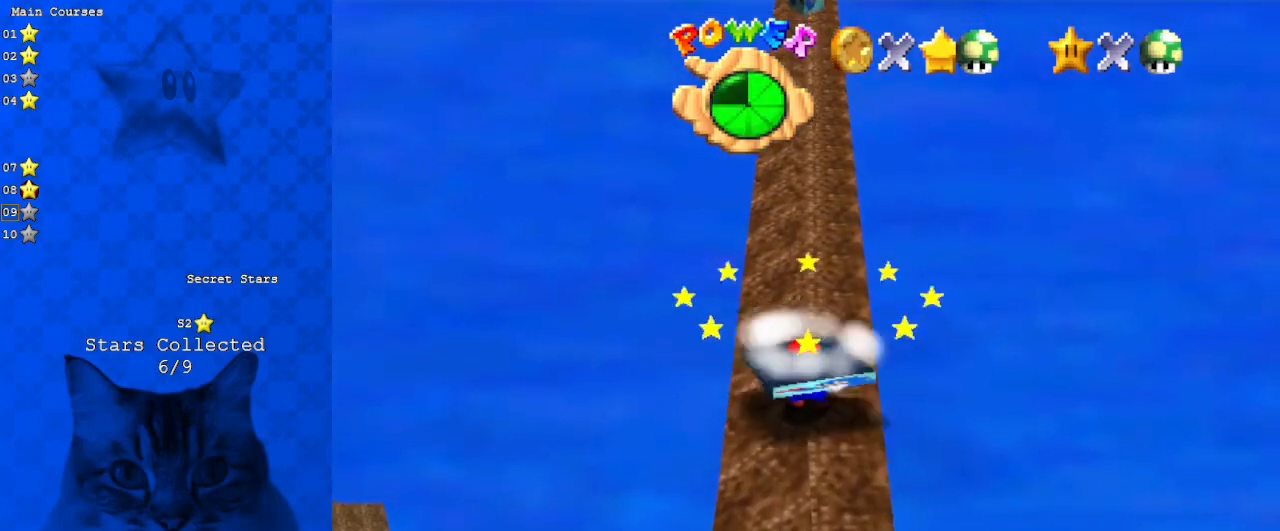
{"keys": [], "events": [[233, "shift", "down"], [300, "ctrl", "down"], [433, "ctrl", "up"], [433, "shift", "up"]]}
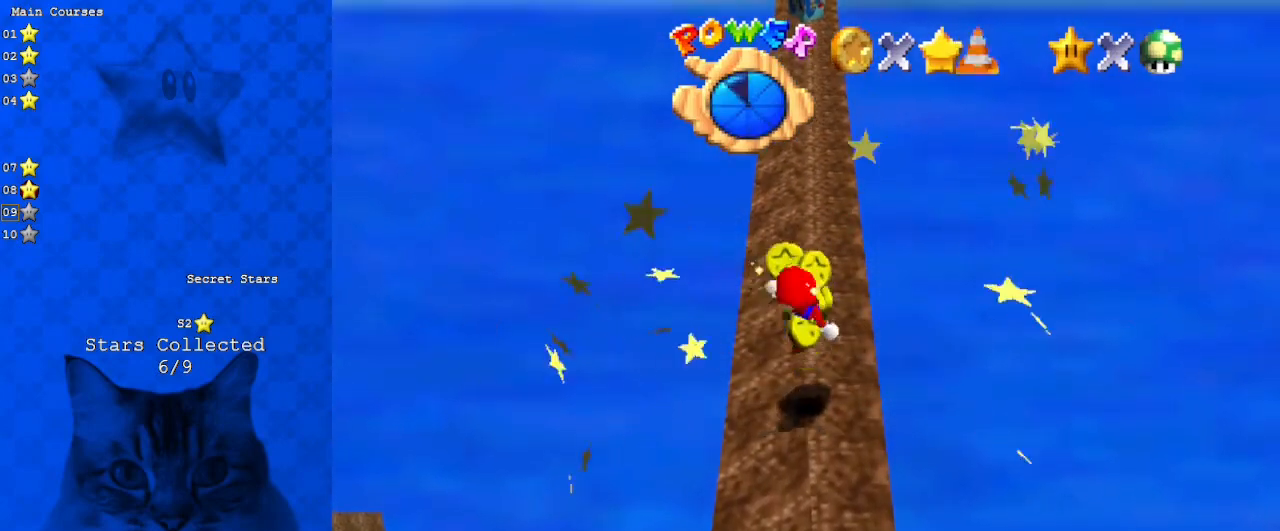
{"keys": ["shift", "up"], "events": [[33, "up", "down"], [200, "shift", "down"]]}
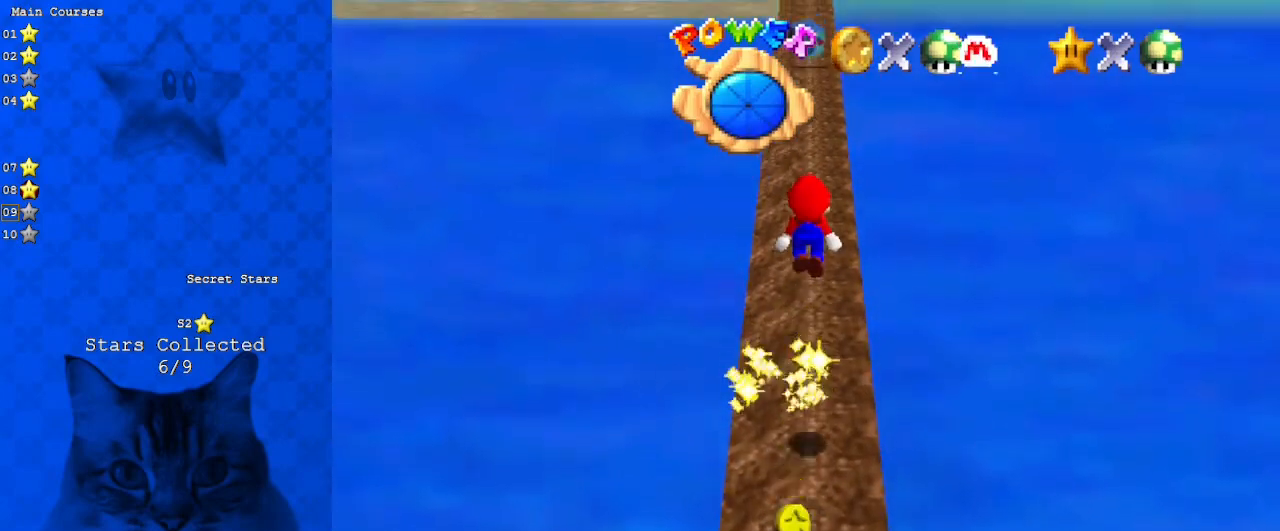
{"keys": [], "events": [[33, "shift", "up"], [233, "up", "up"]]}
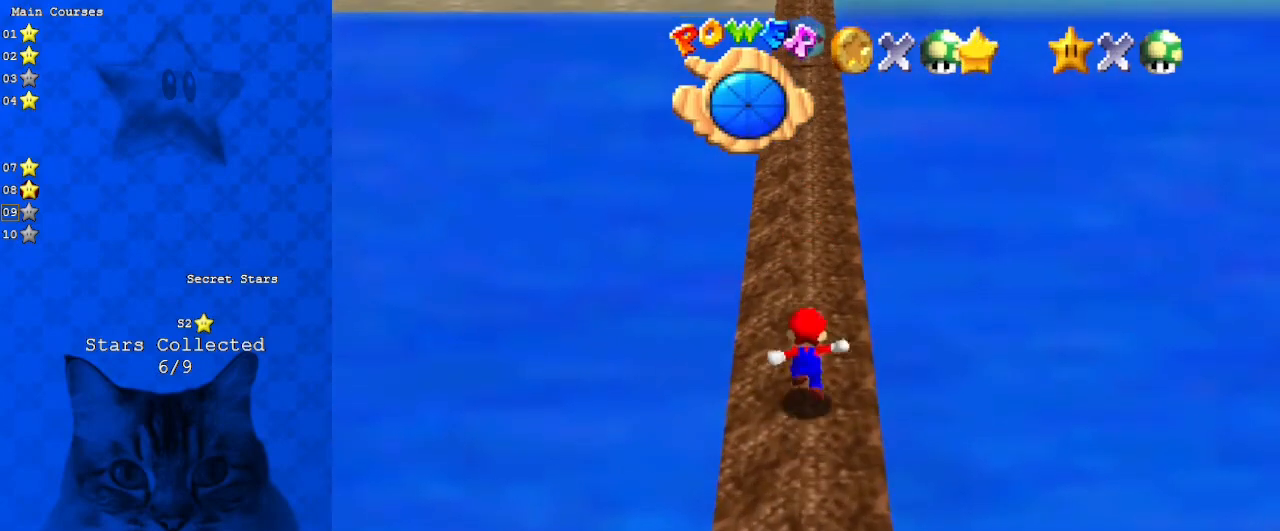
{"keys": ["down"], "events": [[133, "down", "down"], [133, "left", "down"], [267, "left", "up"]]}
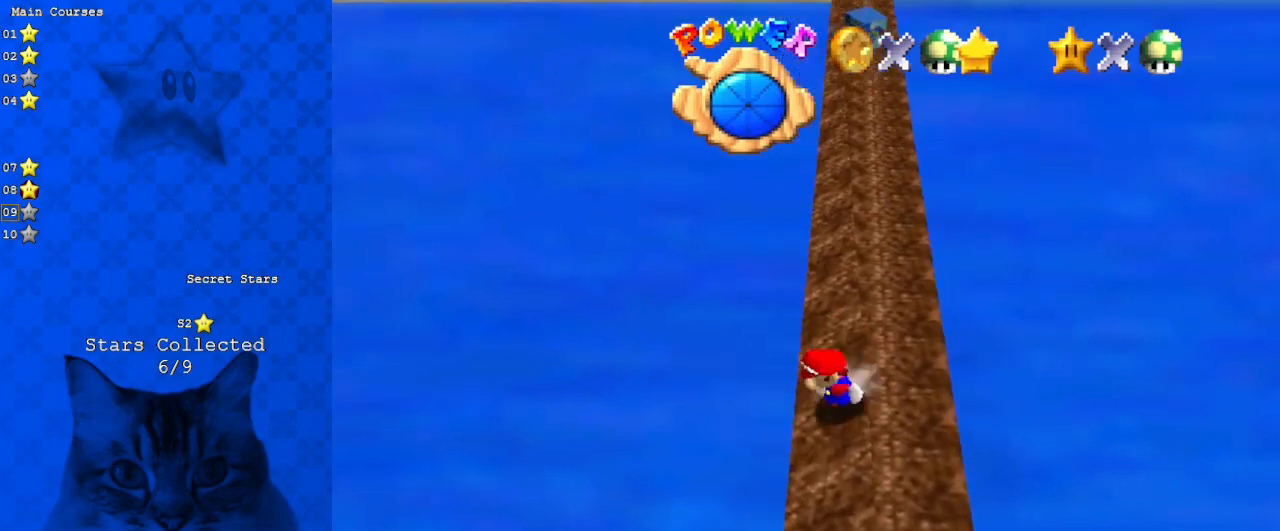
{"keys": ["down"], "events": []}
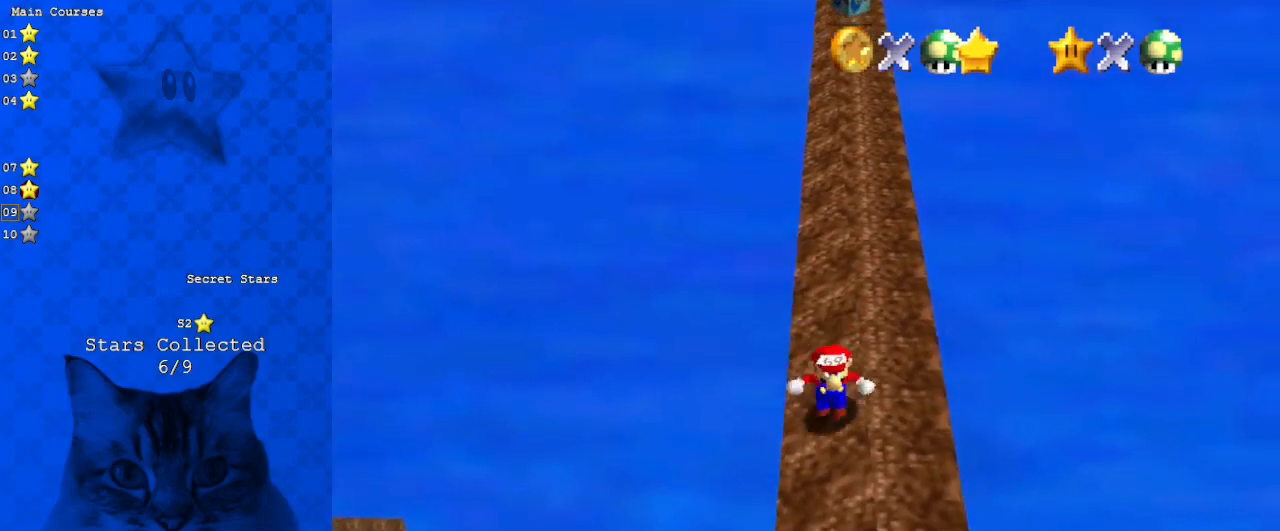
{"keys": ["down"], "events": []}
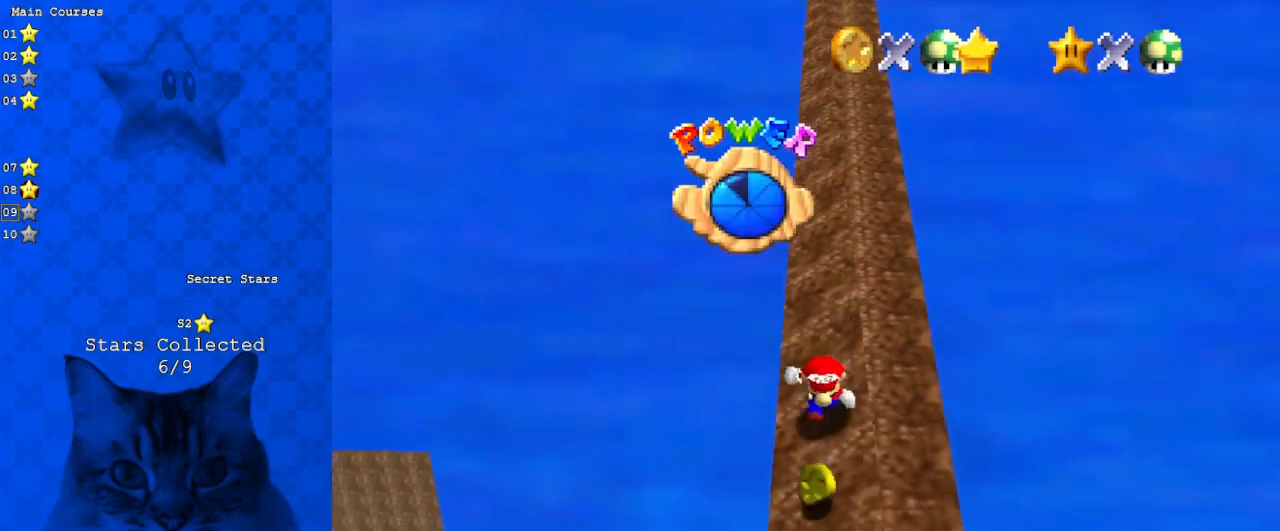
{"keys": ["up"], "events": [[133, "down", "up"], [133, "up", "down"], [233, "shift", "down"], [500, "shift", "up"]]}
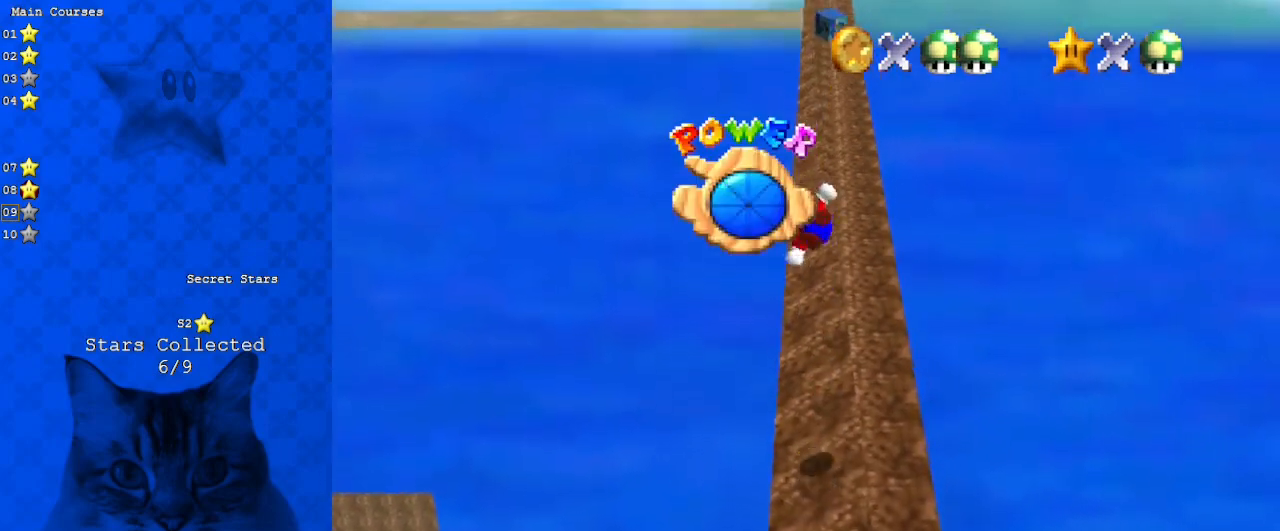
{"keys": ["up"], "events": [[133, "right", "down"], [367, "right", "up"]]}
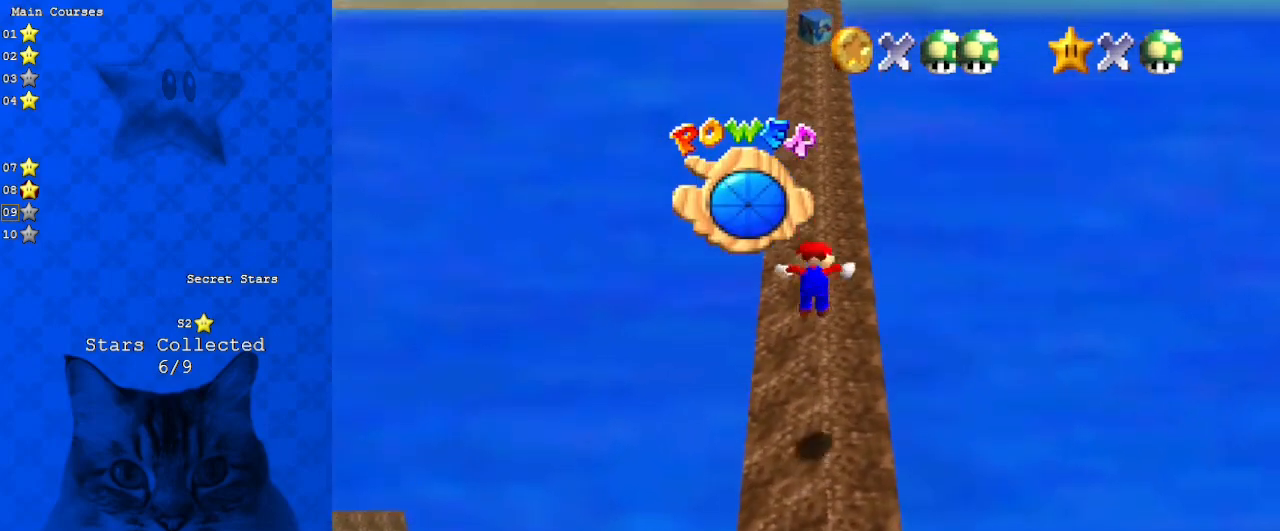
{"keys": ["shift", "up"], "events": [[33, "ctrl", "down"], [100, "ctrl", "up"], [167, "shift", "down"], [200, "ctrl", "down"], [400, "ctrl", "up"]]}
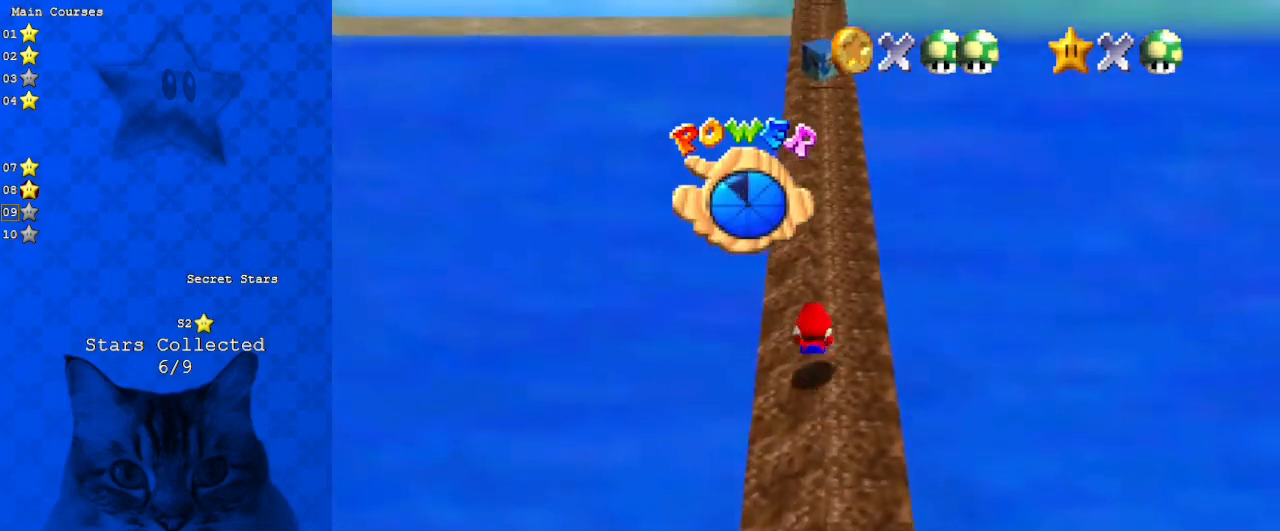
{"keys": ["ctrl", "shift", "up"], "events": [[33, "shift", "up"], [167, "ctrl", "down"], [300, "ctrl", "up"], [400, "ctrl", "down"], [400, "shift", "down"]]}
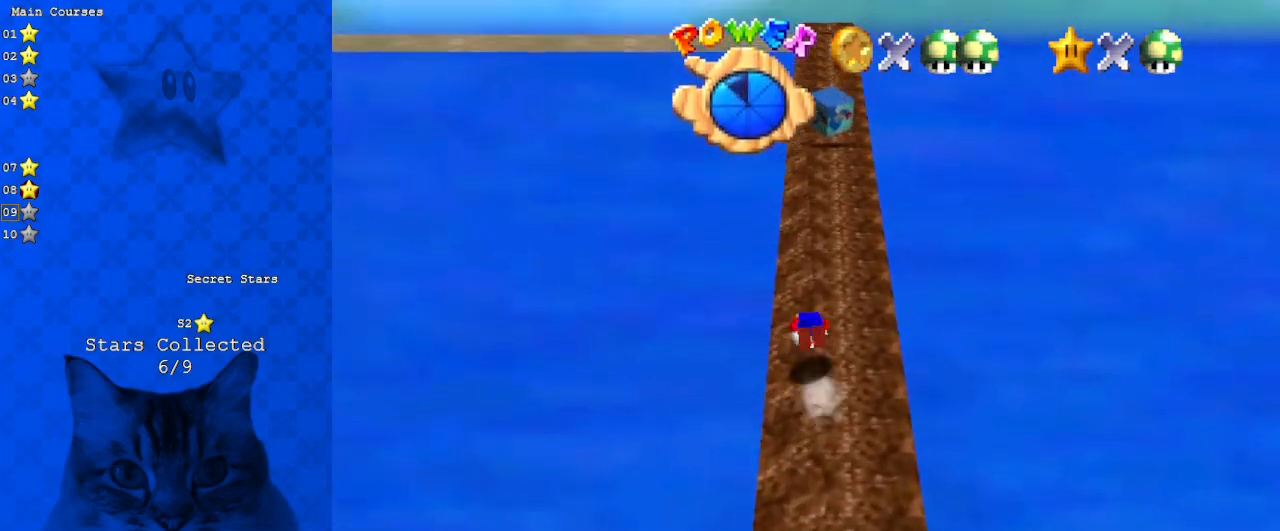
{"keys": ["up"], "events": [[33, "right", "down"], [133, "ctrl", "up"], [333, "shift", "up"], [367, "right", "up"]]}
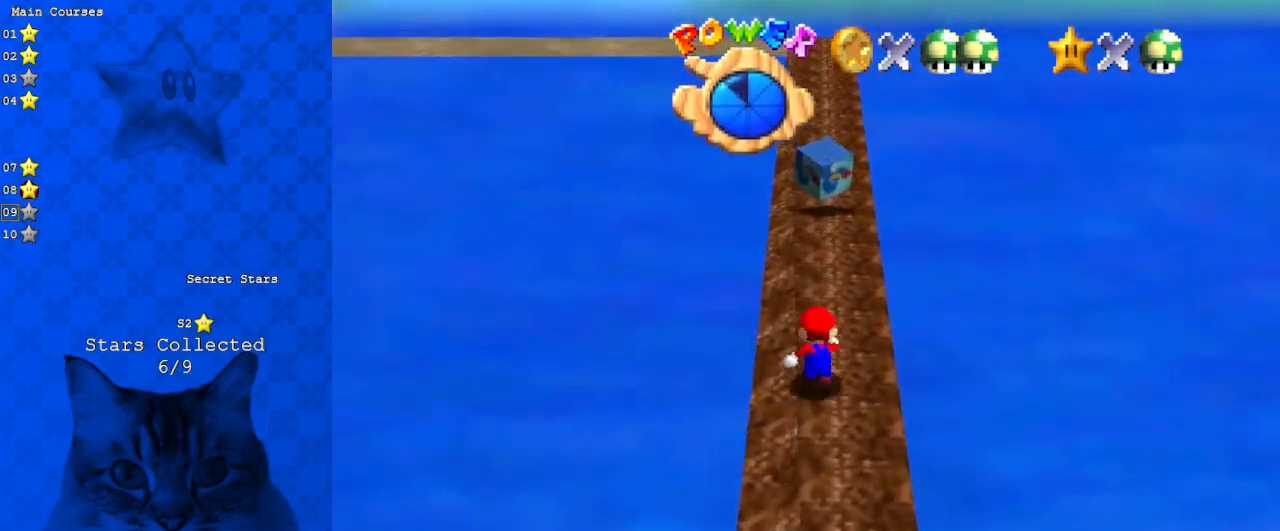
{"keys": ["left", "up"], "events": [[33, "shift", "down"], [167, "shift", "up"], [300, "a", "down"], [433, "a", "up"], [500, "left", "down"]]}
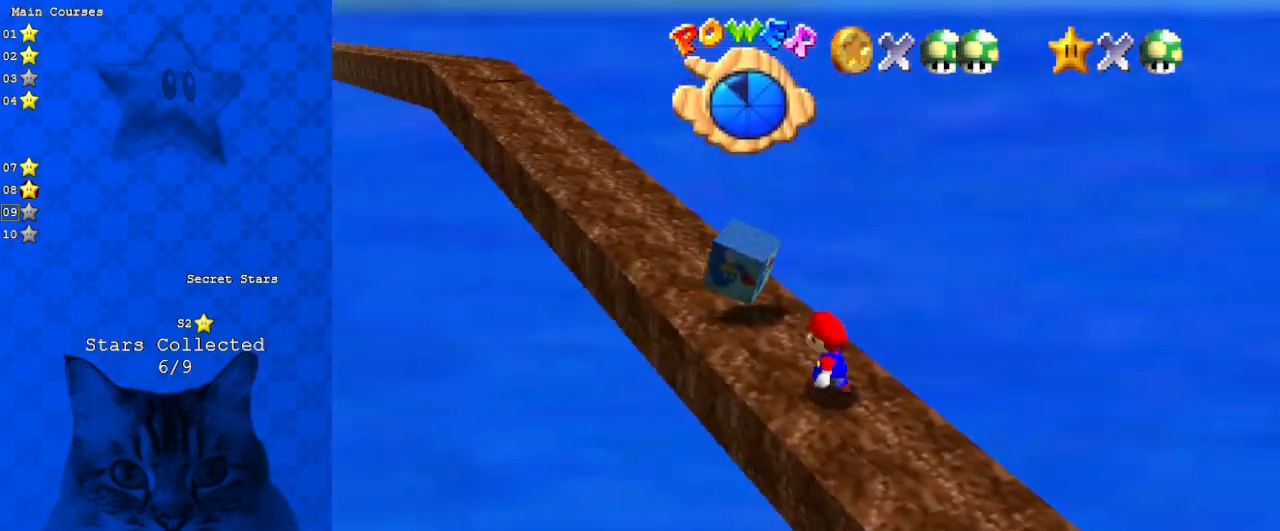
{"keys": ["down", "right", "shift"], "events": [[33, "shift", "down"], [233, "shift", "up"], [267, "up", "up"], [300, "left", "up"], [300, "right", "down"], [367, "y", "down"], [400, "shift", "down"], [500, "down", "down"], [500, "y", "up"]]}
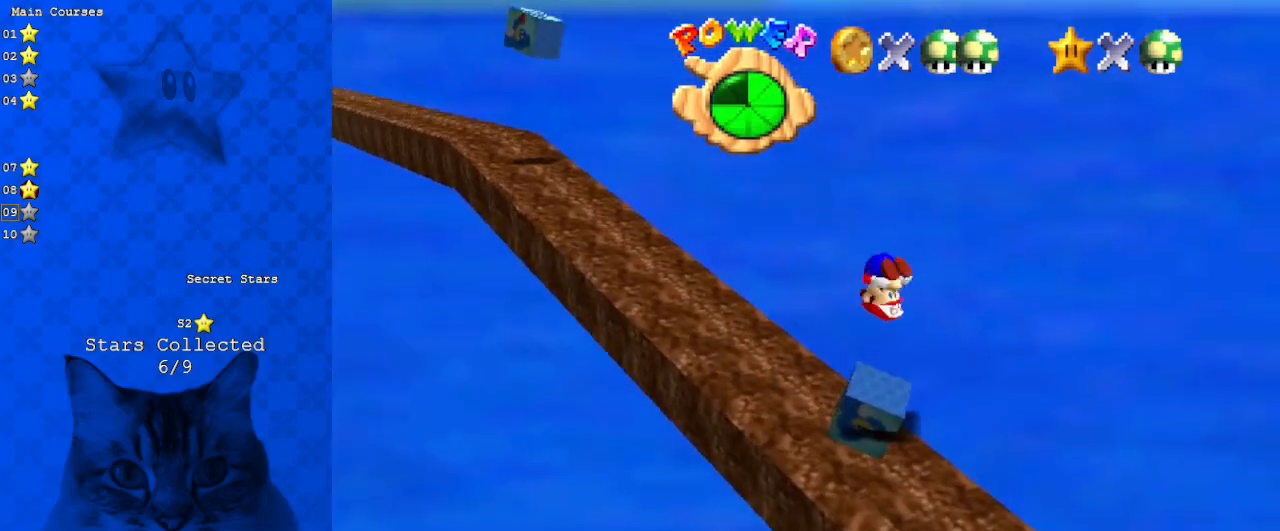
{"keys": [], "events": [[100, "right", "up"], [100, "shift", "up"], [133, "d", "down"], [333, "d", "up"], [333, "down", "up"]]}
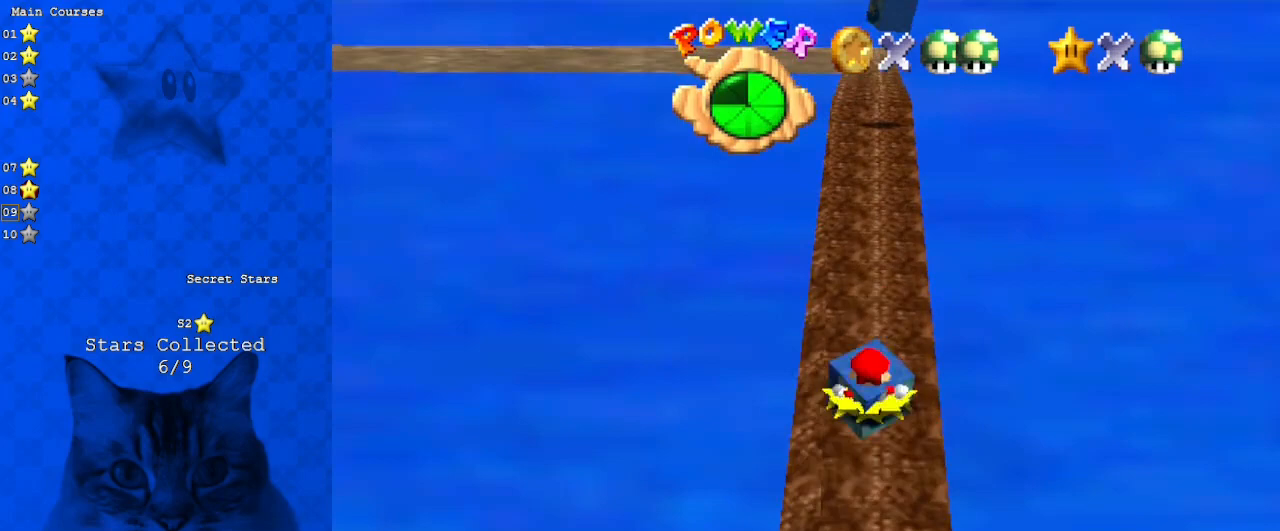
{"keys": [], "events": [[300, "shift", "down"], [433, "shift", "up"]]}
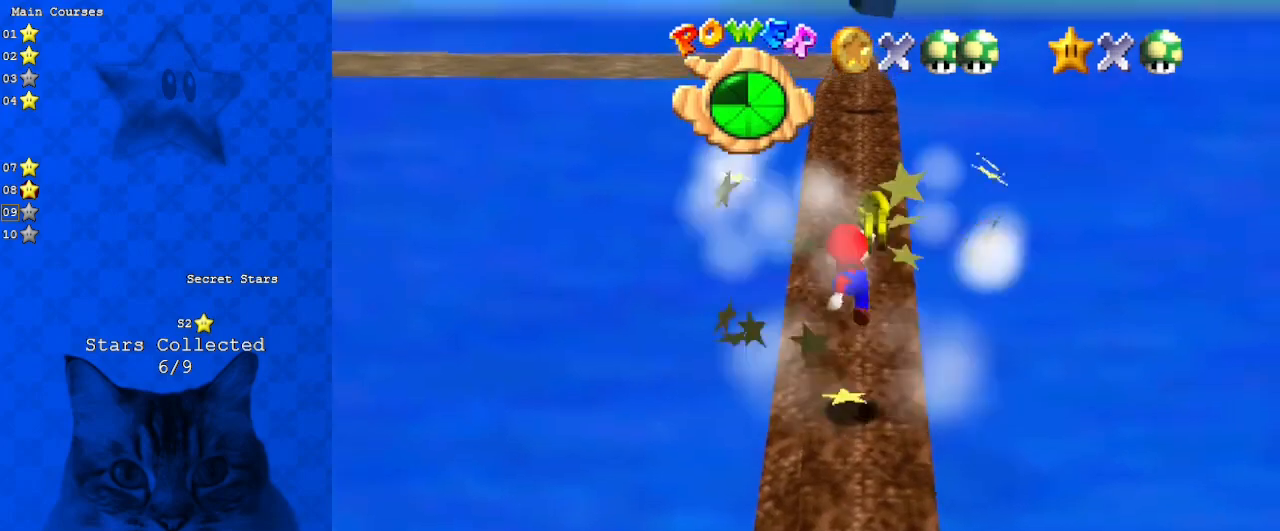
{"keys": ["up"], "events": [[33, "ctrl", "down"], [167, "ctrl", "up"], [300, "up", "down"]]}
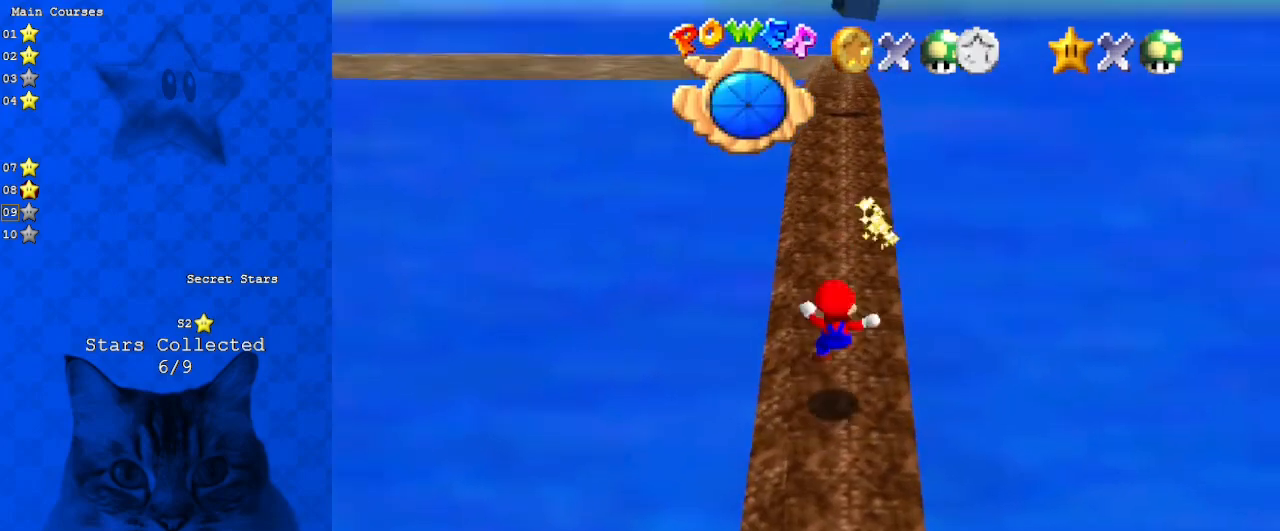
{"keys": ["a", "up"], "events": [[133, "shift", "down"], [367, "shift", "up"], [500, "a", "down"]]}
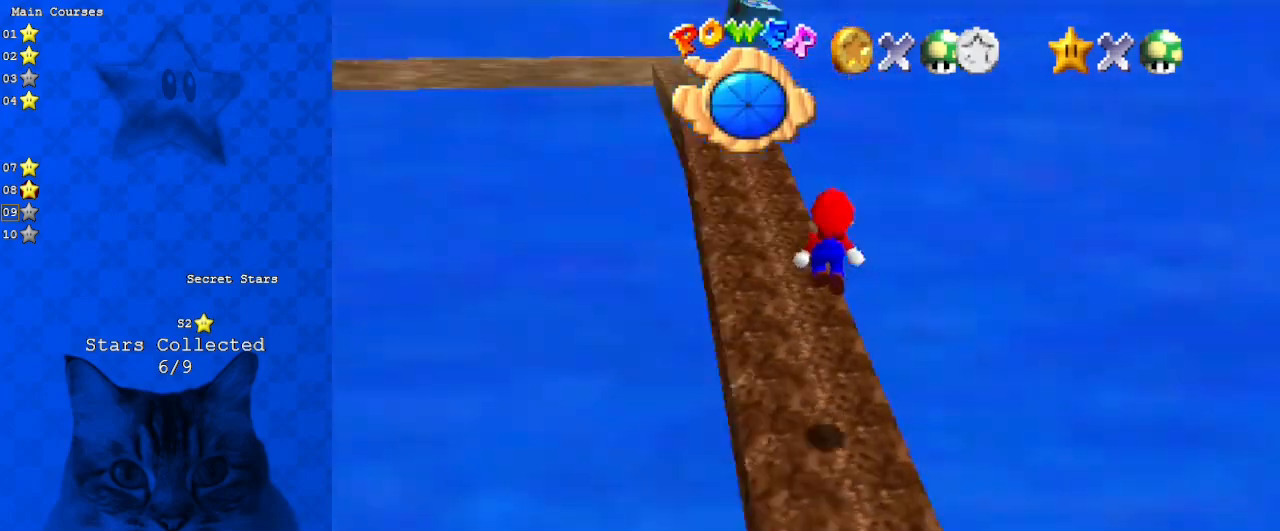
{"keys": ["left", "shift", "up"], "events": [[100, "left", "down"], [133, "a", "up"], [300, "ctrl", "down"], [367, "shift", "down"], [467, "ctrl", "up"]]}